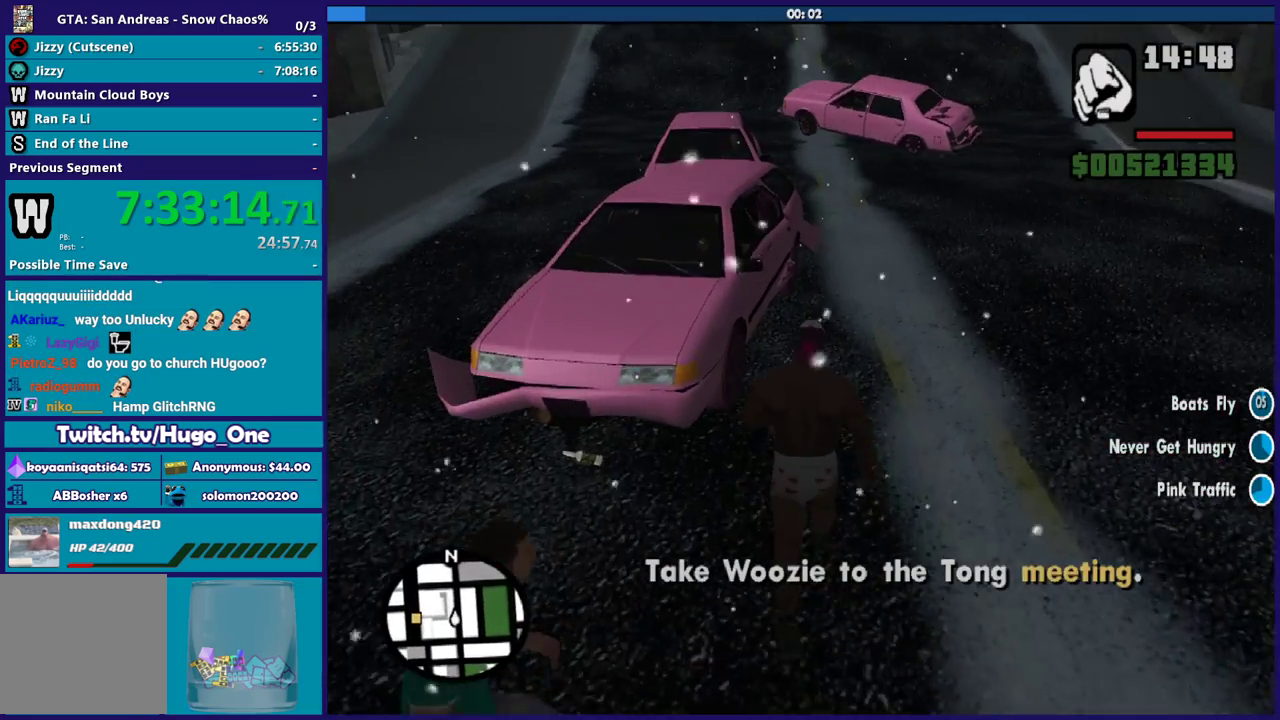
Gameplay with a controller (Xbox layout); each line is a JSON object with the inputs held at the frame after it. "events" lists button and stick changes between this image and that frame as [ms after this image, input, new state], when the widget could be followed in between.
{"buttons": [], "left_stick": "up", "right_stick": "down-left", "events": []}
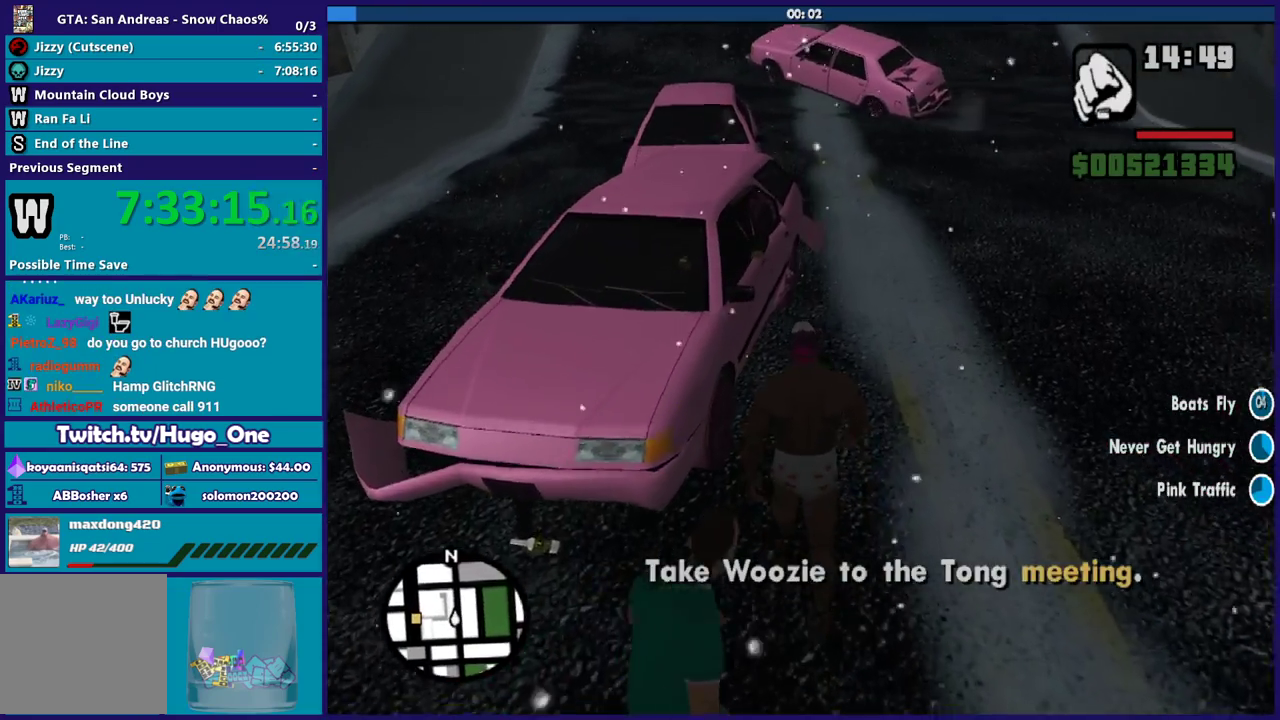
{"buttons": [], "left_stick": "up", "right_stick": "center", "events": [[134, "right_stick", "up"], [267, "right_stick", "center"]]}
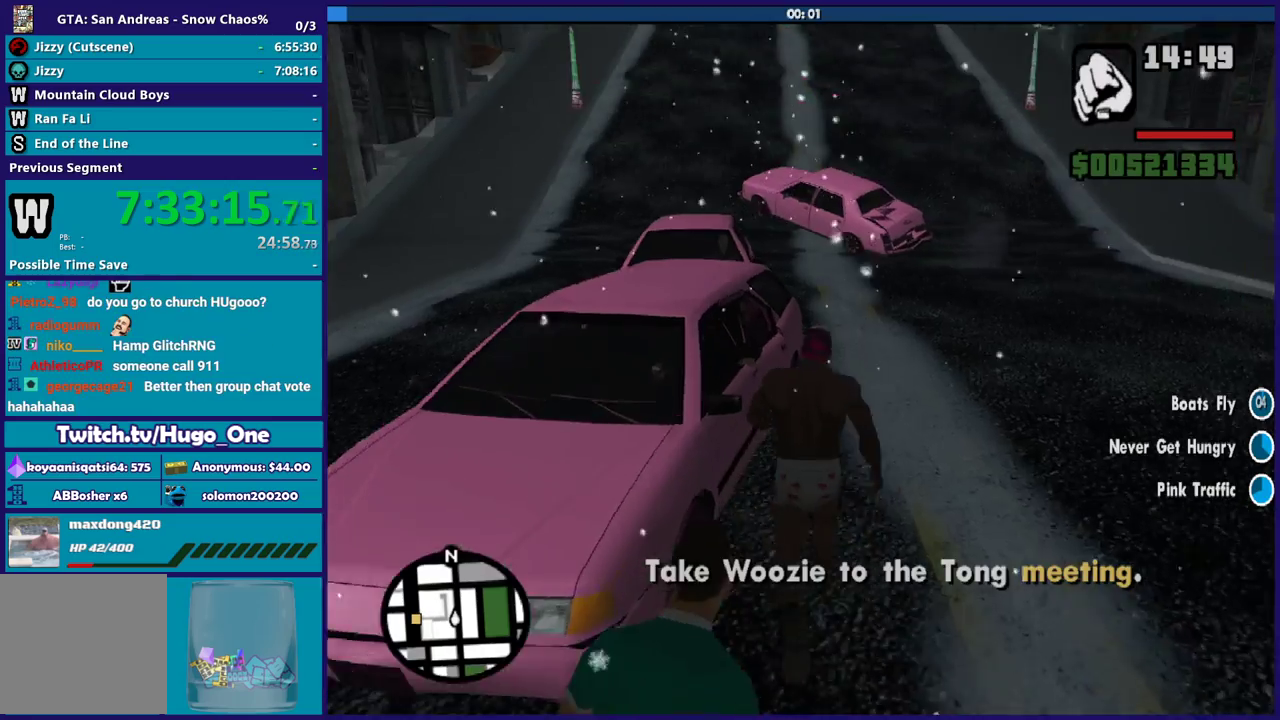
{"buttons": [], "left_stick": "up", "right_stick": "up-right", "events": [[233, "left_stick", "right"], [233, "right_stick", "right"], [400, "left_stick", "up"], [400, "right_stick", "up-right"]]}
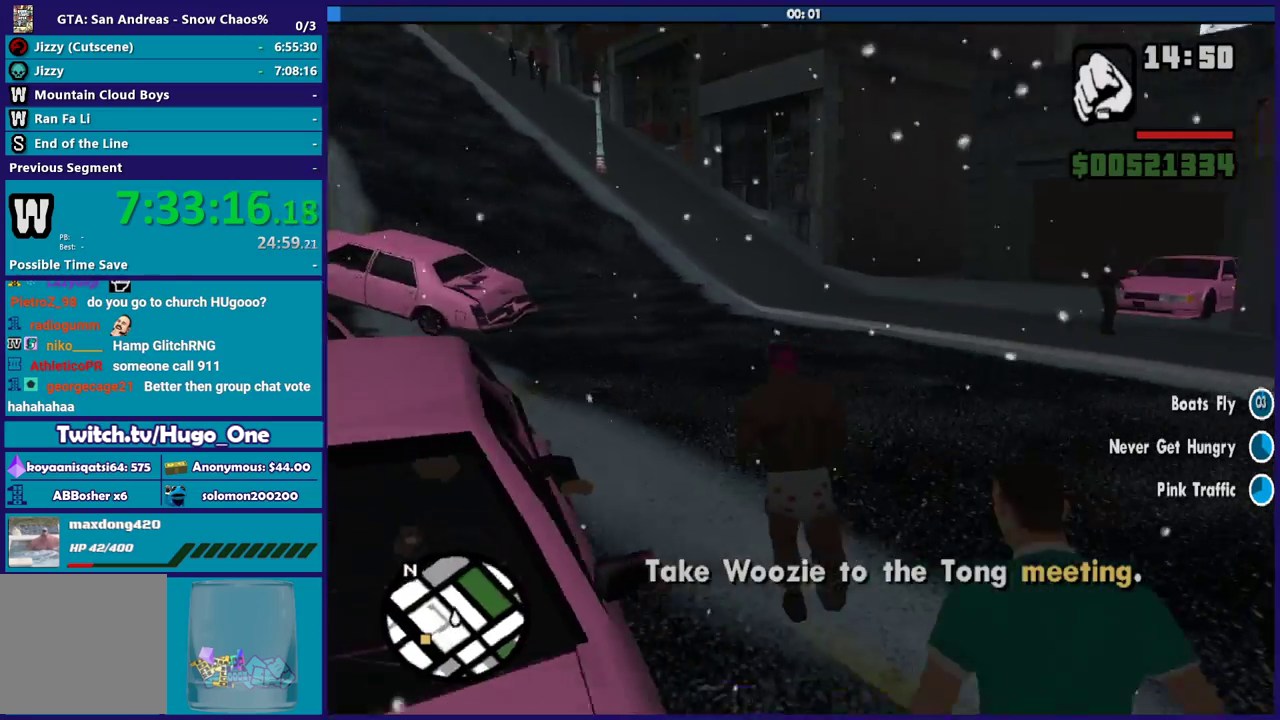
{"buttons": [], "left_stick": "up", "right_stick": "down-right", "events": [[67, "left_stick", "up-right"], [134, "left_stick", "right"], [134, "right_stick", "right"], [234, "left_stick", "center"], [267, "right_stick", "down-right"], [300, "left_stick", "right"], [467, "left_stick", "up"]]}
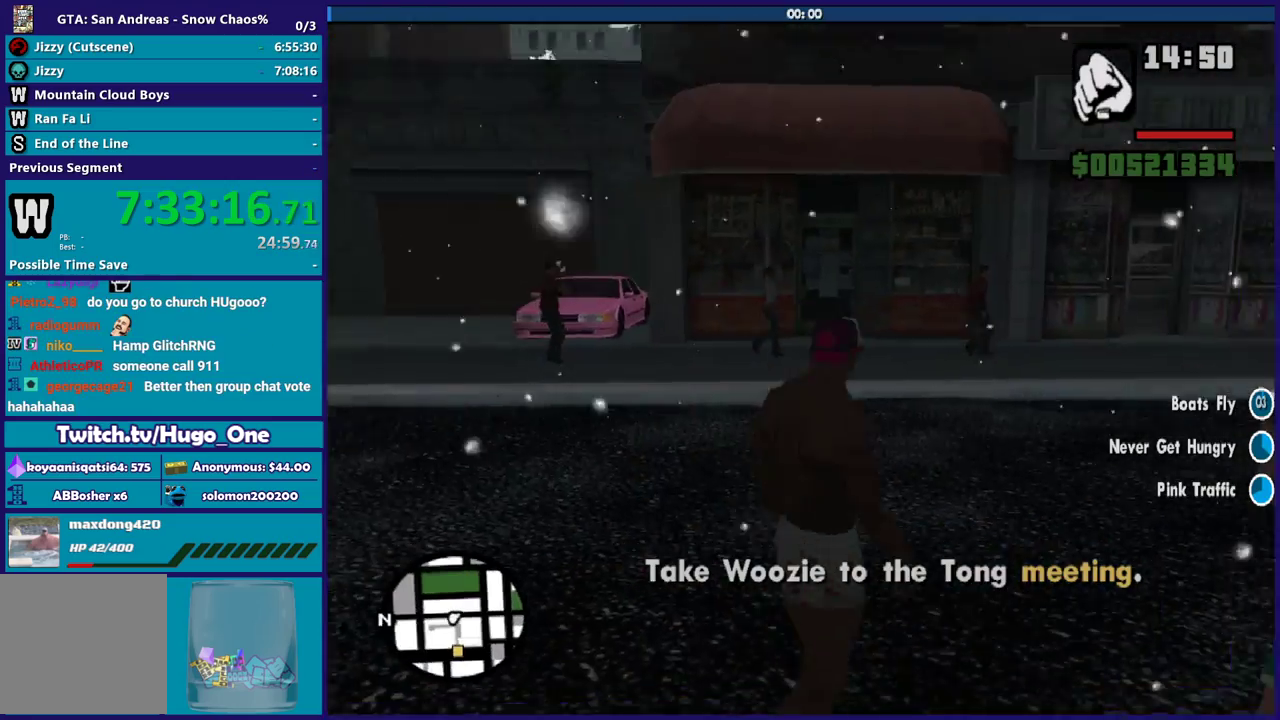
{"buttons": [], "left_stick": "up", "right_stick": "right", "events": [[33, "left_stick", "center"], [66, "right_stick", "center"], [200, "left_stick", "right"], [233, "right_stick", "right"], [467, "left_stick", "up"]]}
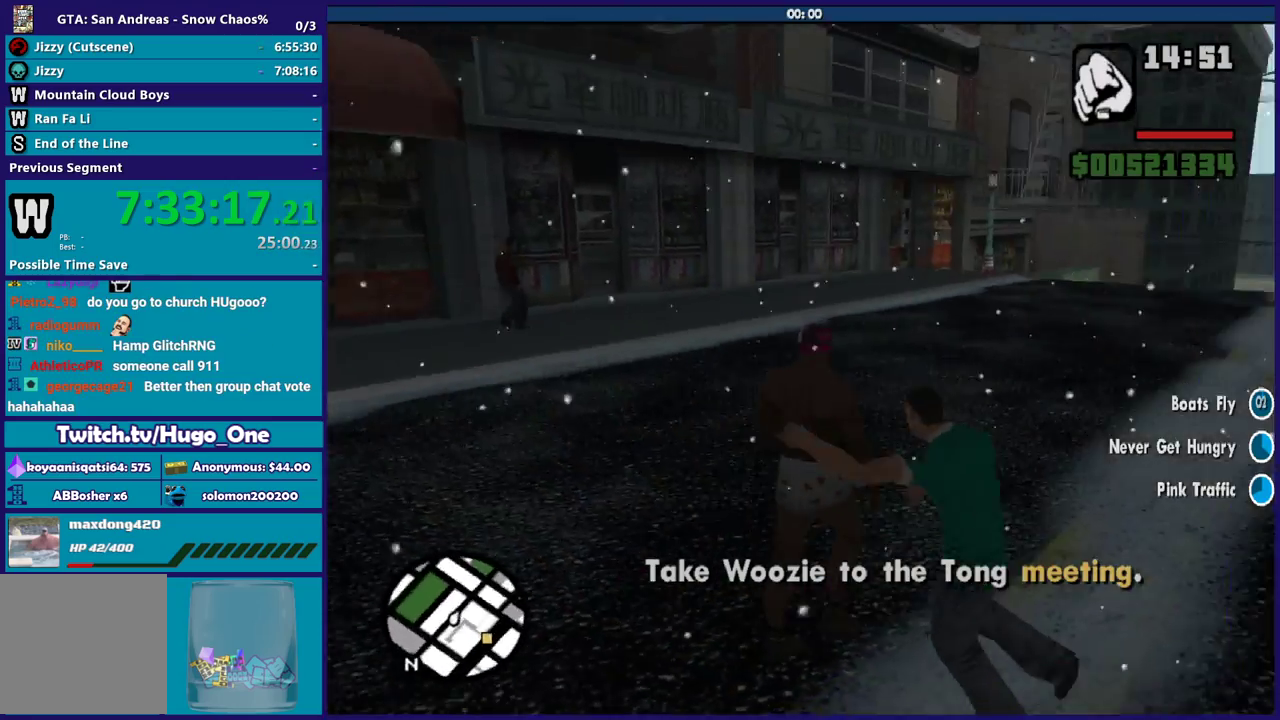
{"buttons": [], "left_stick": "up", "right_stick": "center", "events": [[234, "right_stick", "down-right"], [300, "right_stick", "down"], [334, "left_stick", "up-left"], [434, "right_stick", "center"], [467, "left_stick", "up"]]}
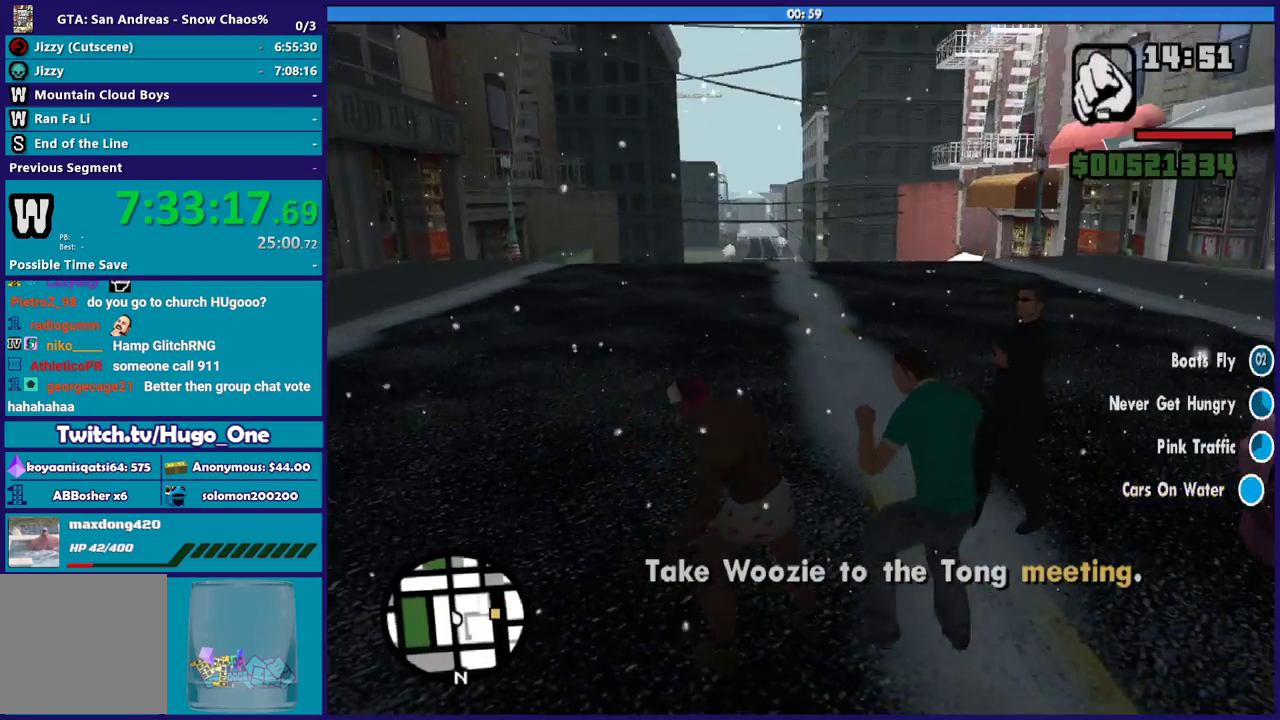
{"buttons": [], "left_stick": "down-left", "right_stick": "right", "events": [[100, "right_stick", "right"], [200, "left_stick", "up-left"], [267, "left_stick", "left"], [433, "left_stick", "down-left"]]}
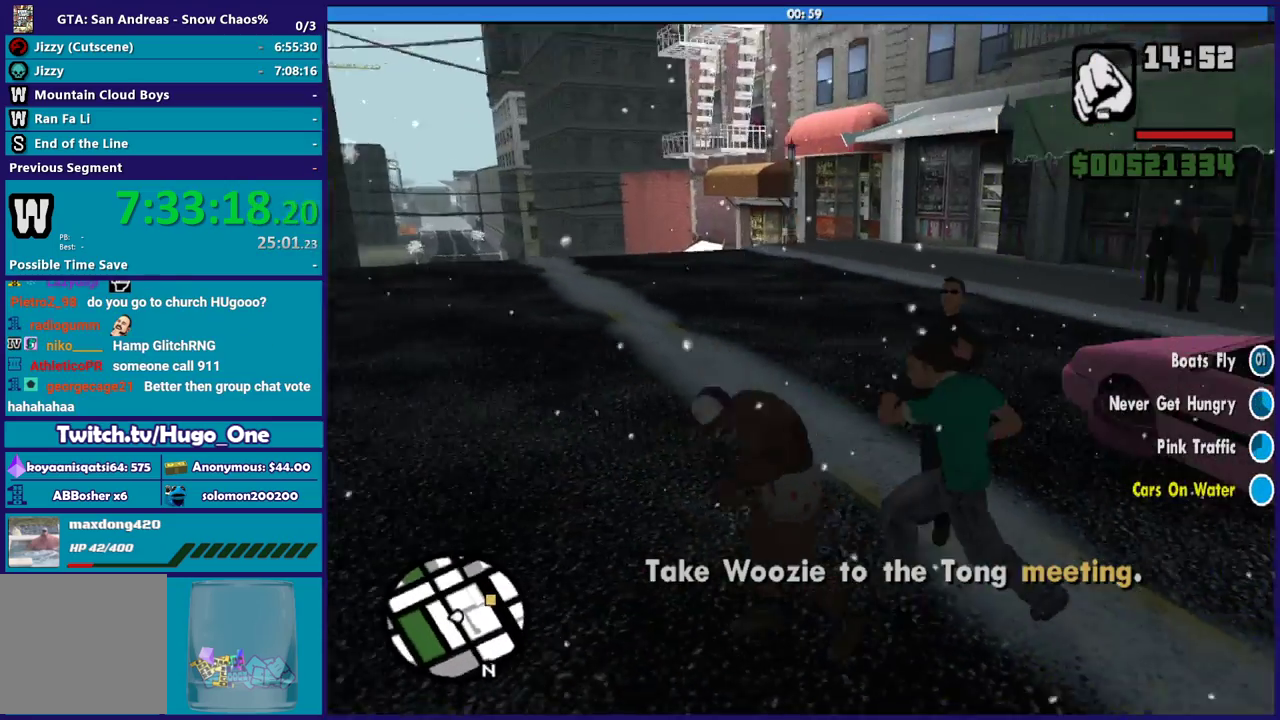
{"buttons": [], "left_stick": "down", "right_stick": "right", "events": [[267, "left_stick", "down"]]}
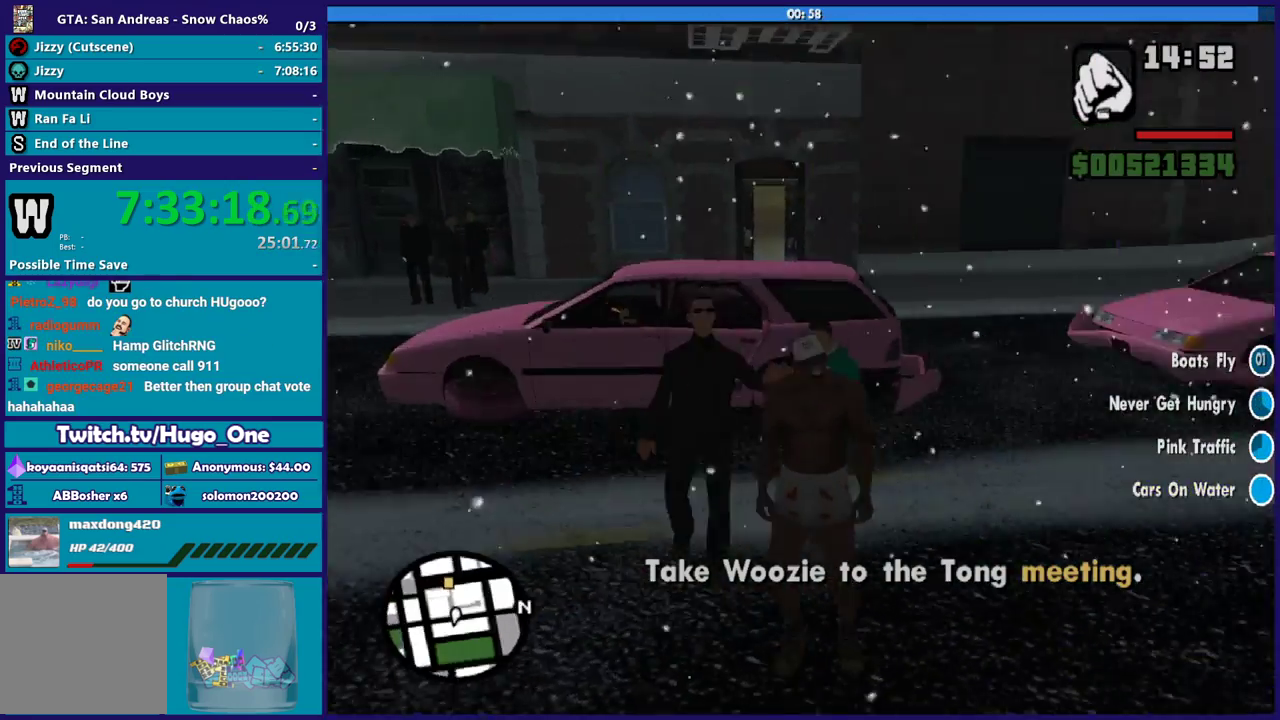
{"buttons": [], "left_stick": "up-right", "right_stick": "down-left", "events": [[100, "left_stick", "down-right"], [233, "right_stick", "down-right"], [367, "left_stick", "right"], [367, "right_stick", "down-left"], [467, "left_stick", "up-right"]]}
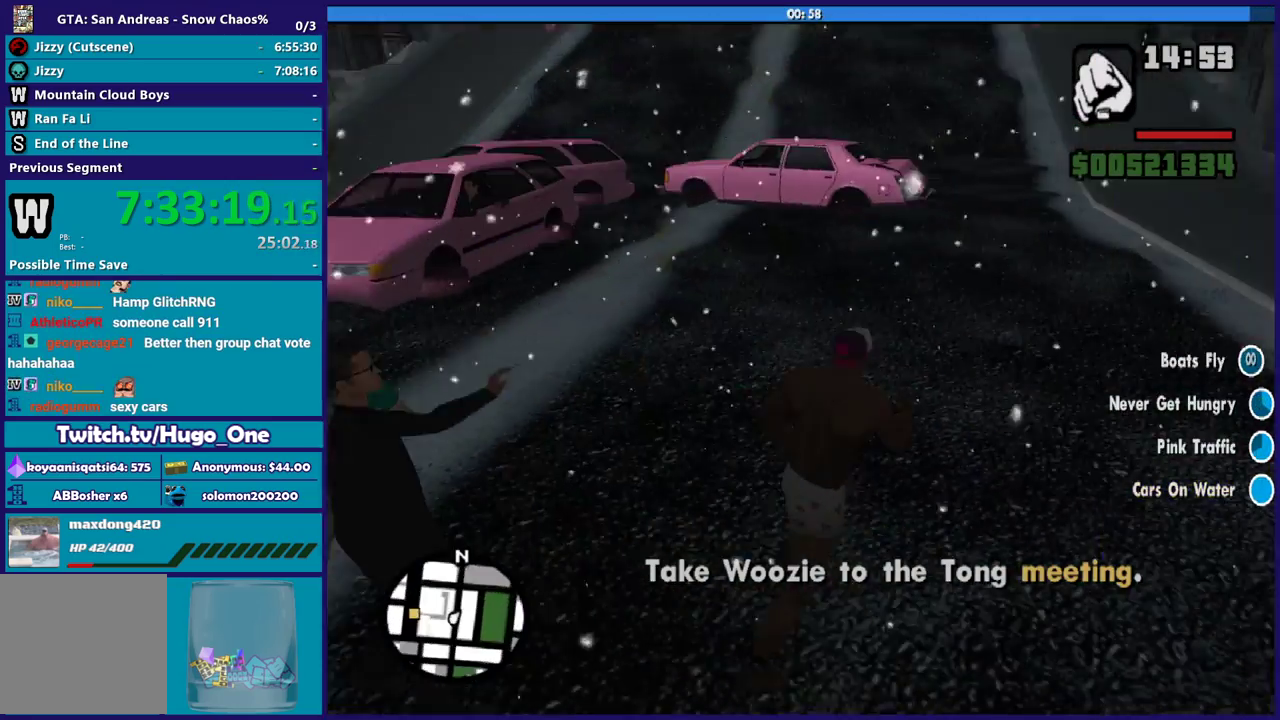
{"buttons": ["A"], "left_stick": "up-left", "right_stick": "center", "events": [[67, "left_stick", "up"], [334, "right_stick", "center"], [401, "A", "down"], [501, "left_stick", "up-left"]]}
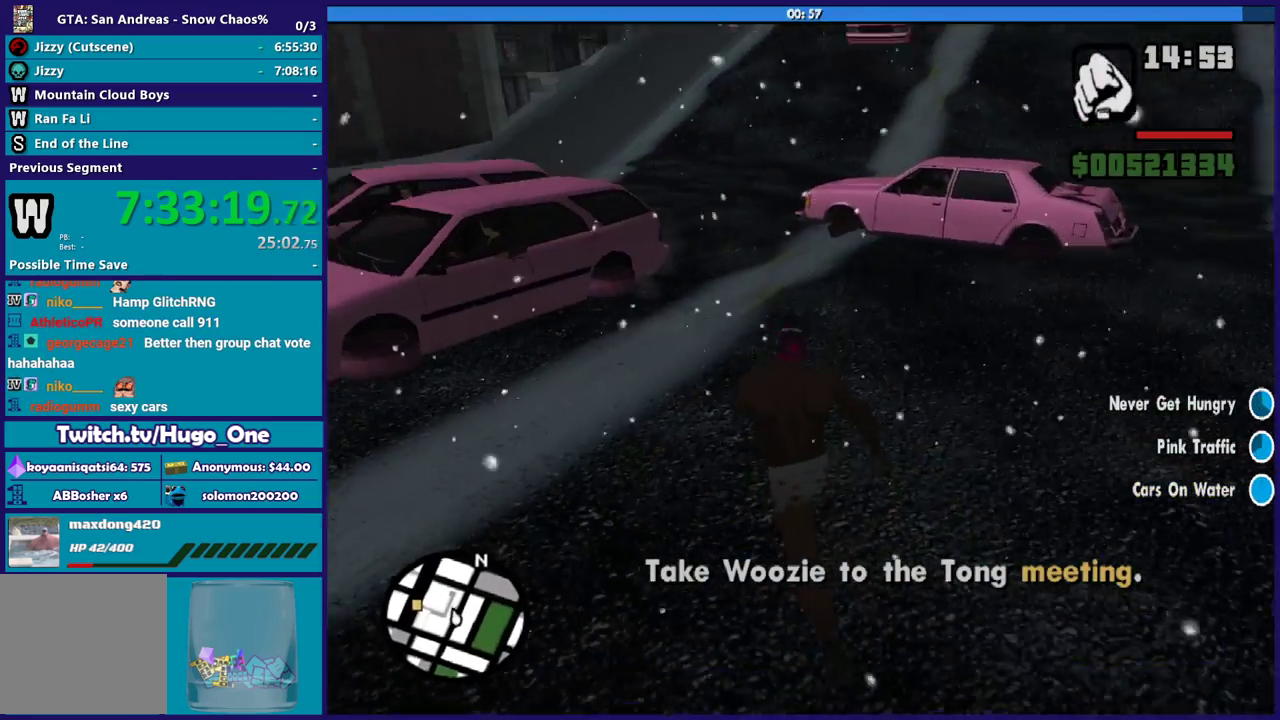
{"buttons": [], "left_stick": "up", "right_stick": "right", "events": [[33, "A", "up"], [66, "left_stick", "up"], [100, "A", "down"], [233, "A", "up"], [433, "right_stick", "right"]]}
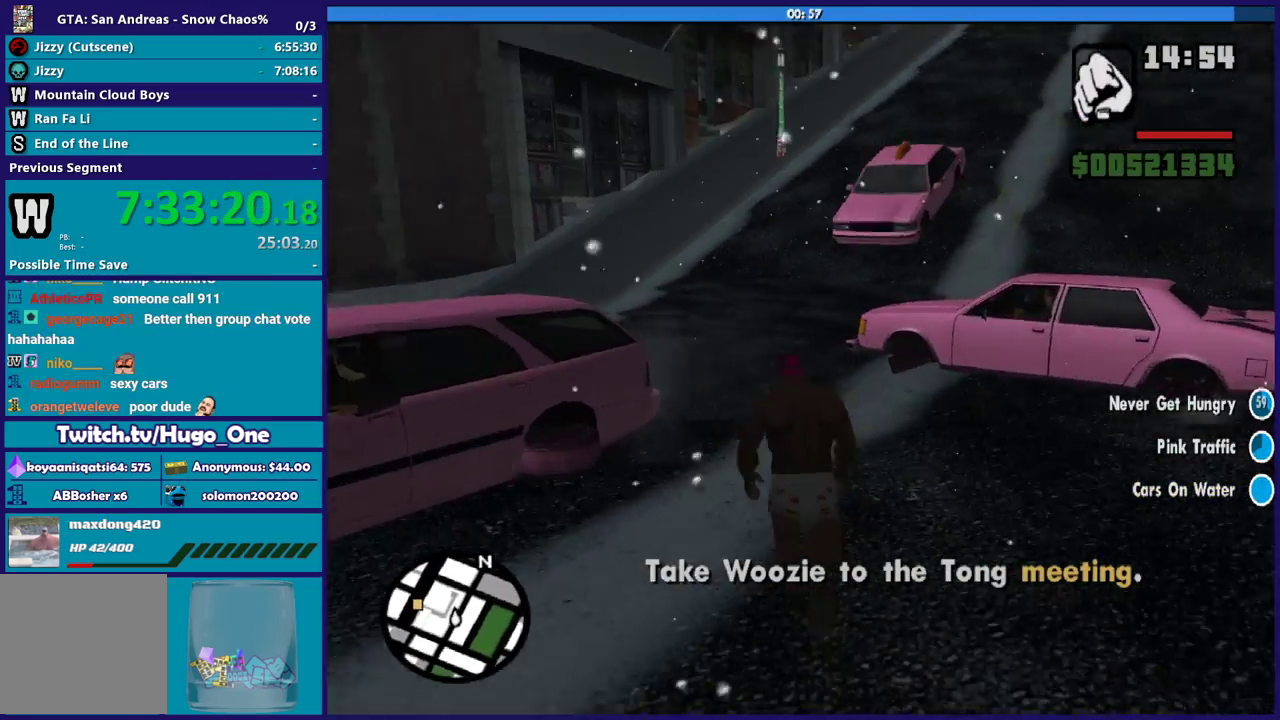
{"buttons": [], "left_stick": "up", "right_stick": "center", "events": [[67, "right_stick", "center"], [200, "A", "down"], [334, "A", "up"]]}
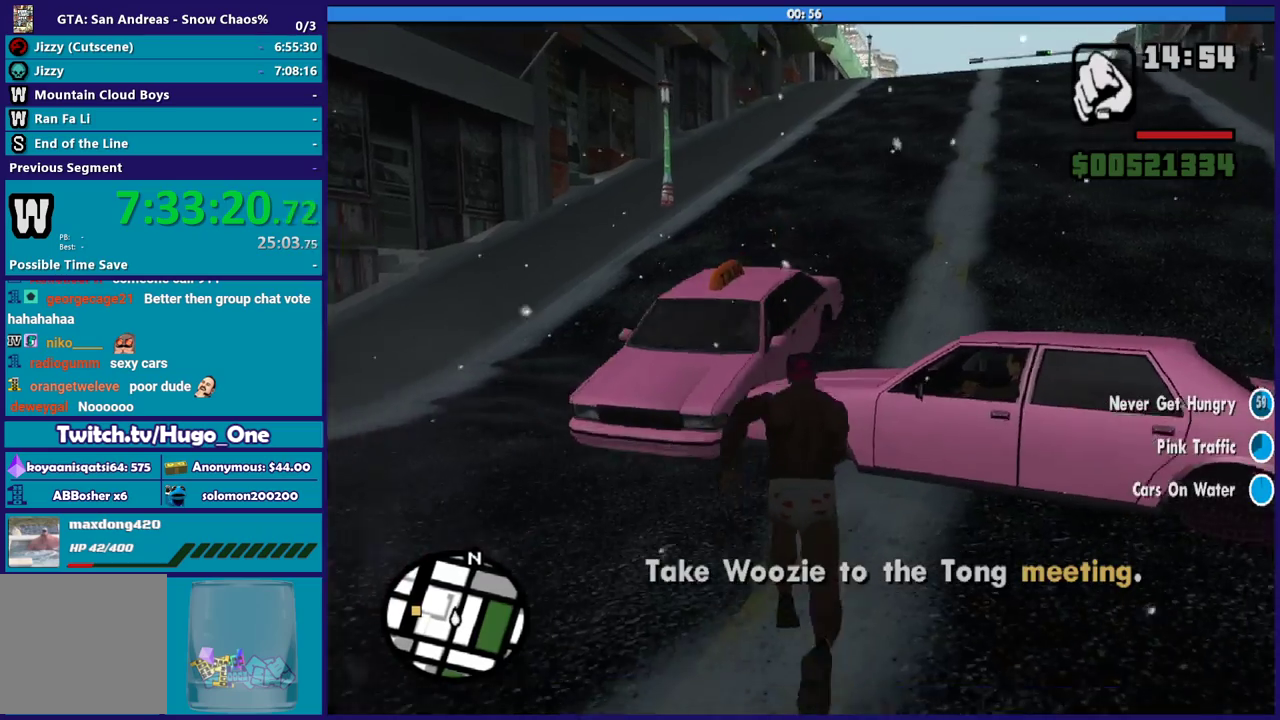
{"buttons": ["Y"], "left_stick": "up-right", "right_stick": "center", "events": [[66, "right_stick", "up-right"], [200, "left_stick", "up-right"], [200, "right_stick", "center"], [267, "Y", "down"], [400, "Y", "up"], [467, "Y", "down"]]}
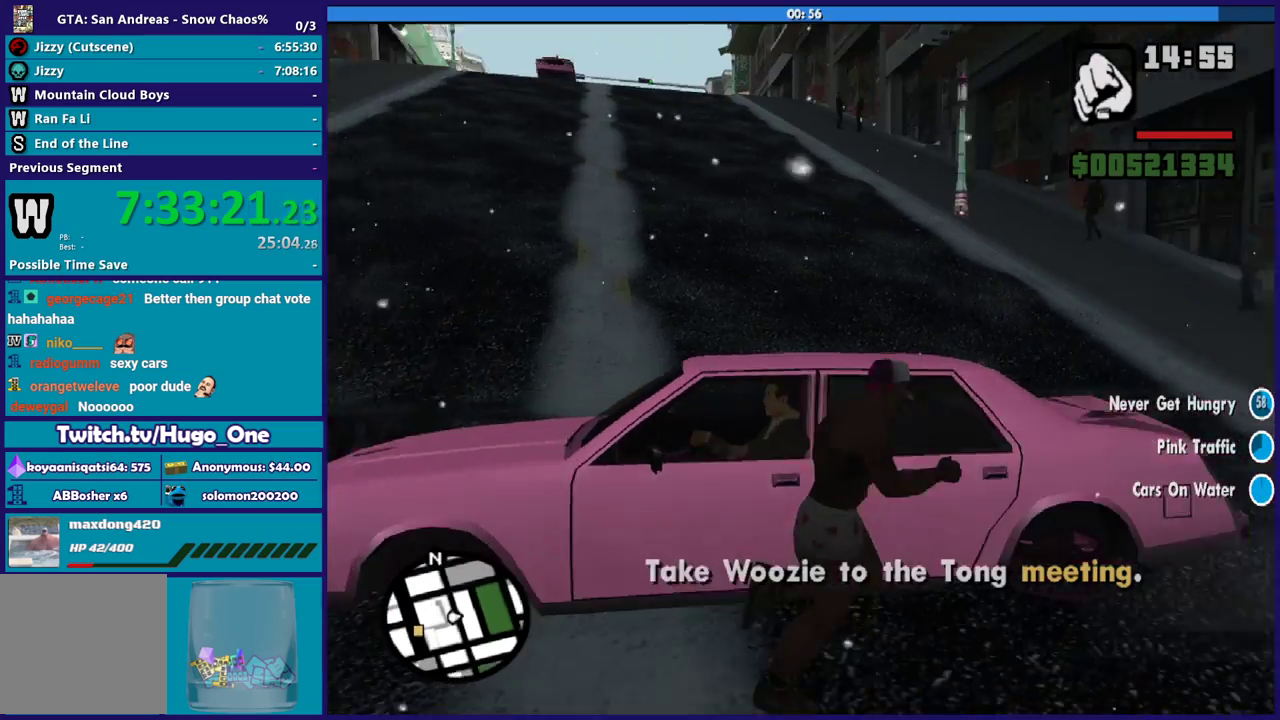
{"buttons": [], "left_stick": "center", "right_stick": "right", "events": [[67, "Y", "up"], [134, "Y", "down"], [134, "left_stick", "center"], [267, "Y", "up"], [501, "right_stick", "right"]]}
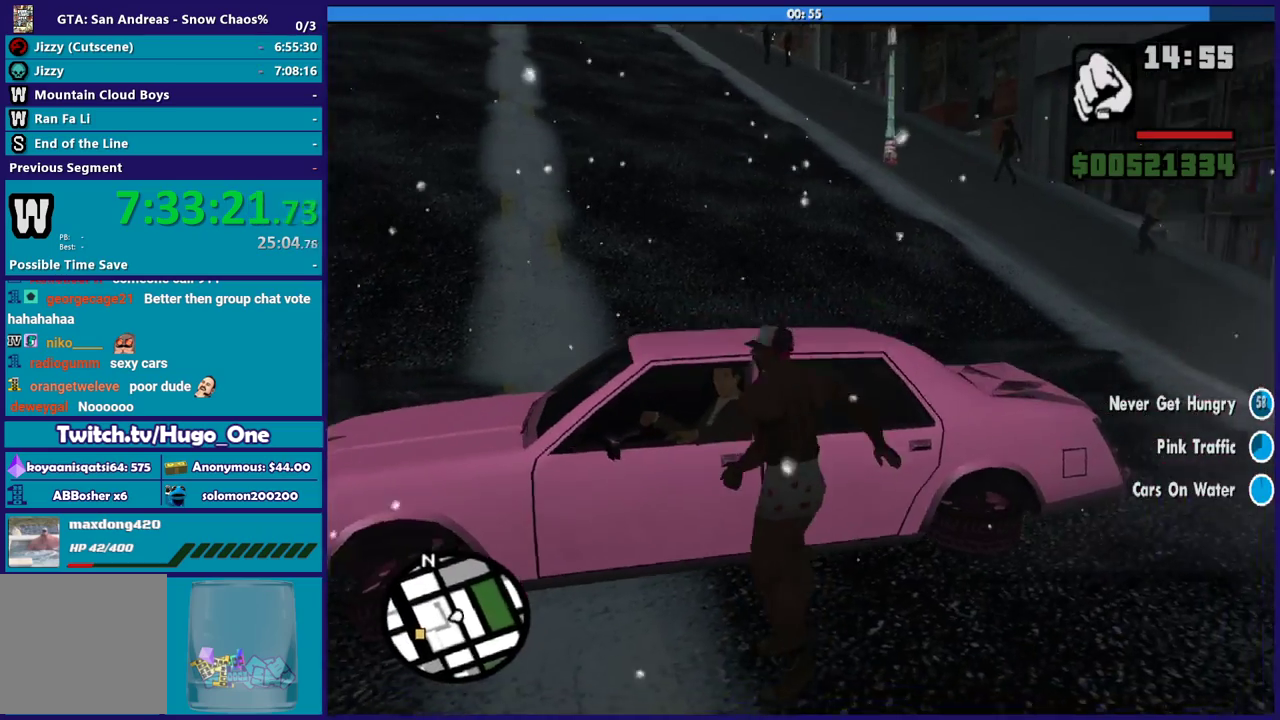
{"buttons": [], "left_stick": "center", "right_stick": "right", "events": []}
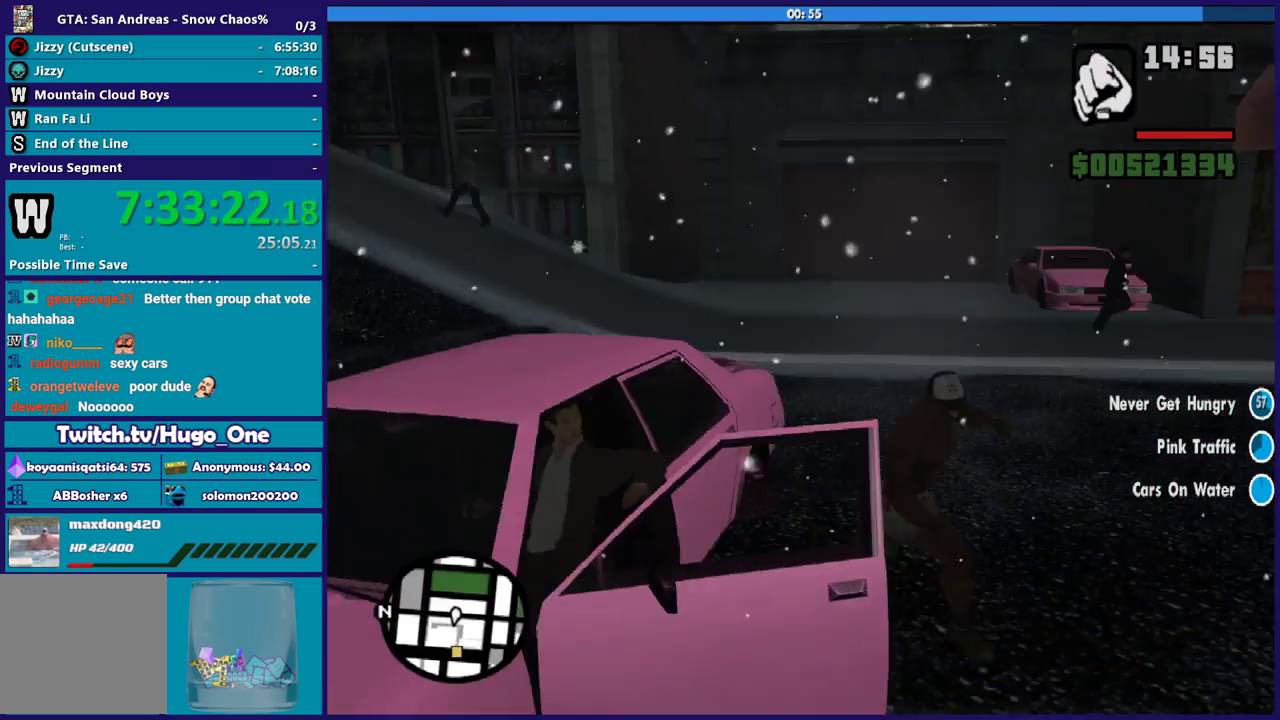
{"buttons": [], "left_stick": "center", "right_stick": "up-right", "events": [[200, "right_stick", "center"], [434, "right_stick", "up-right"]]}
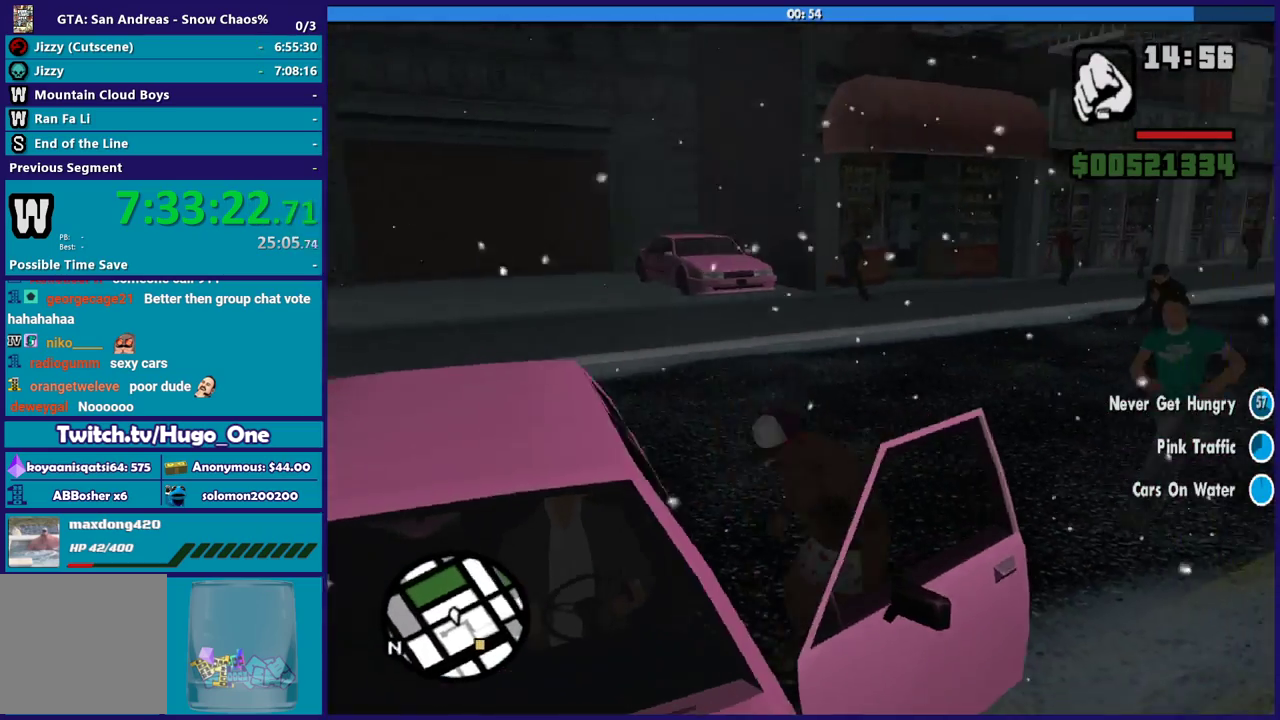
{"buttons": [], "left_stick": "center", "right_stick": "center", "events": [[467, "right_stick", "center"]]}
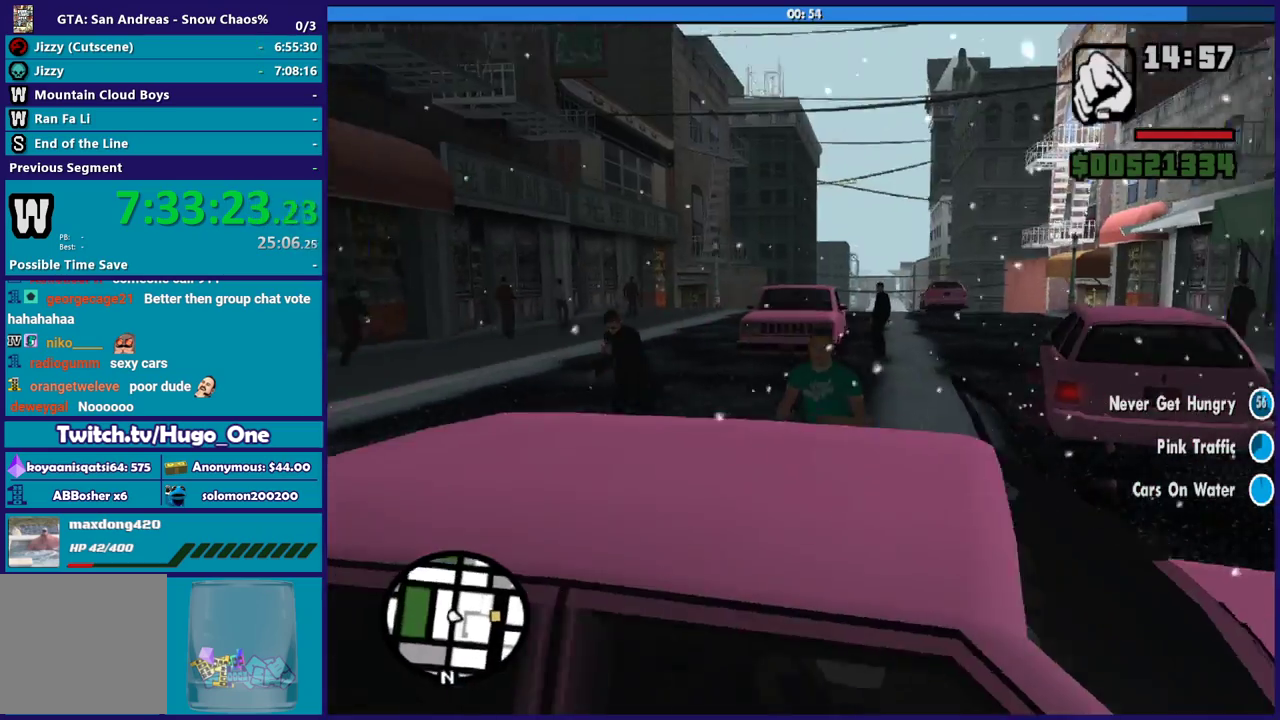
{"buttons": [], "left_stick": "center", "right_stick": "right", "events": [[367, "right_stick", "right"]]}
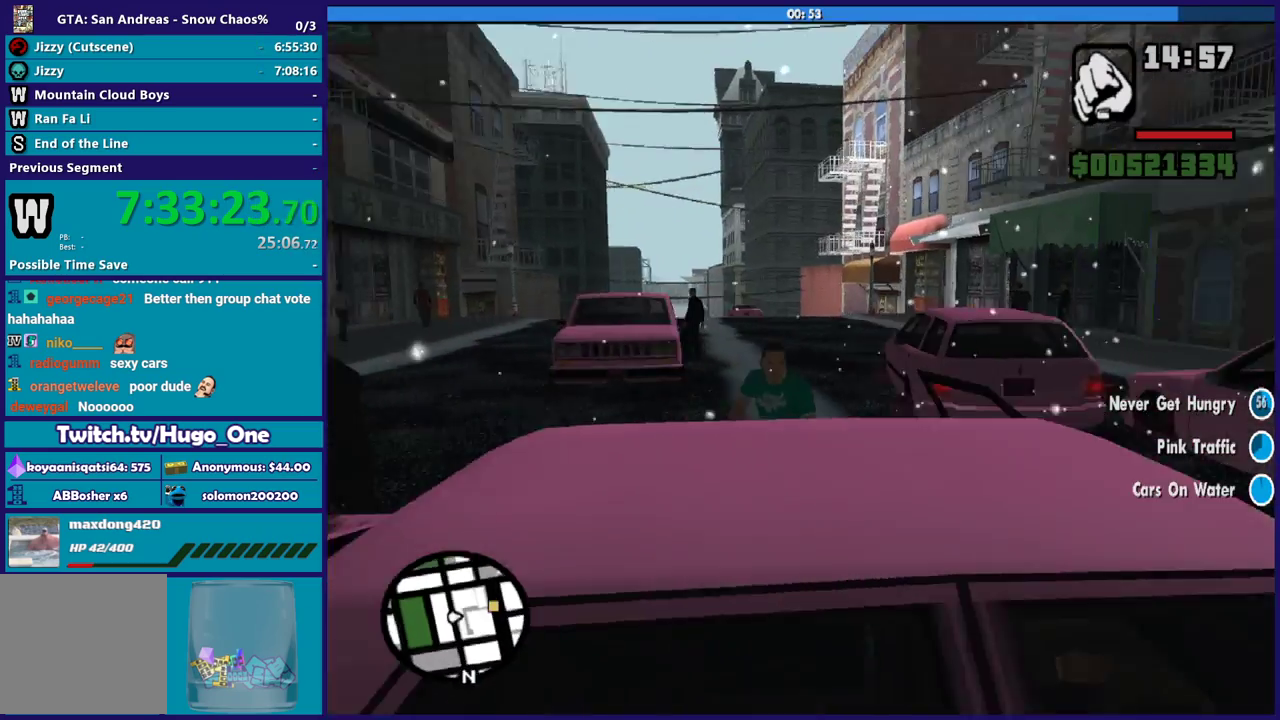
{"buttons": [], "left_stick": "center", "right_stick": "right", "events": [[133, "right_stick", "down-right"], [433, "right_stick", "right"]]}
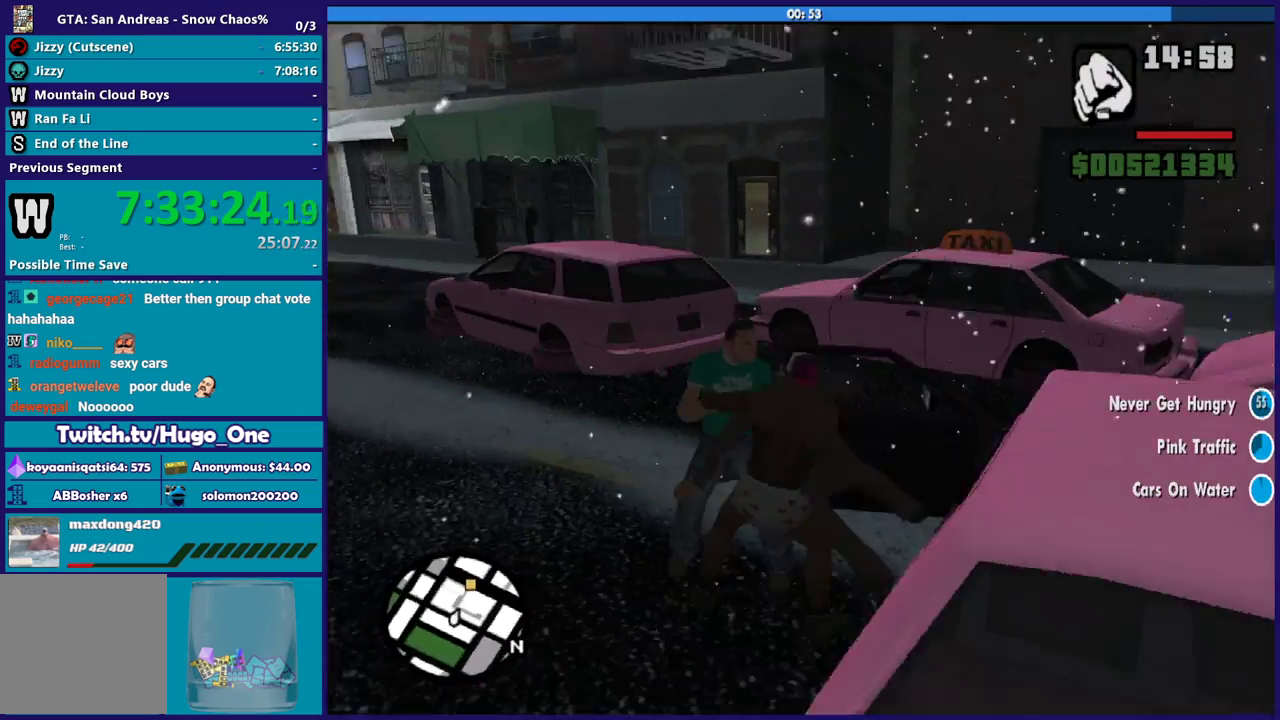
{"buttons": [], "left_stick": "center", "right_stick": "up-right", "events": [[467, "right_stick", "up-right"]]}
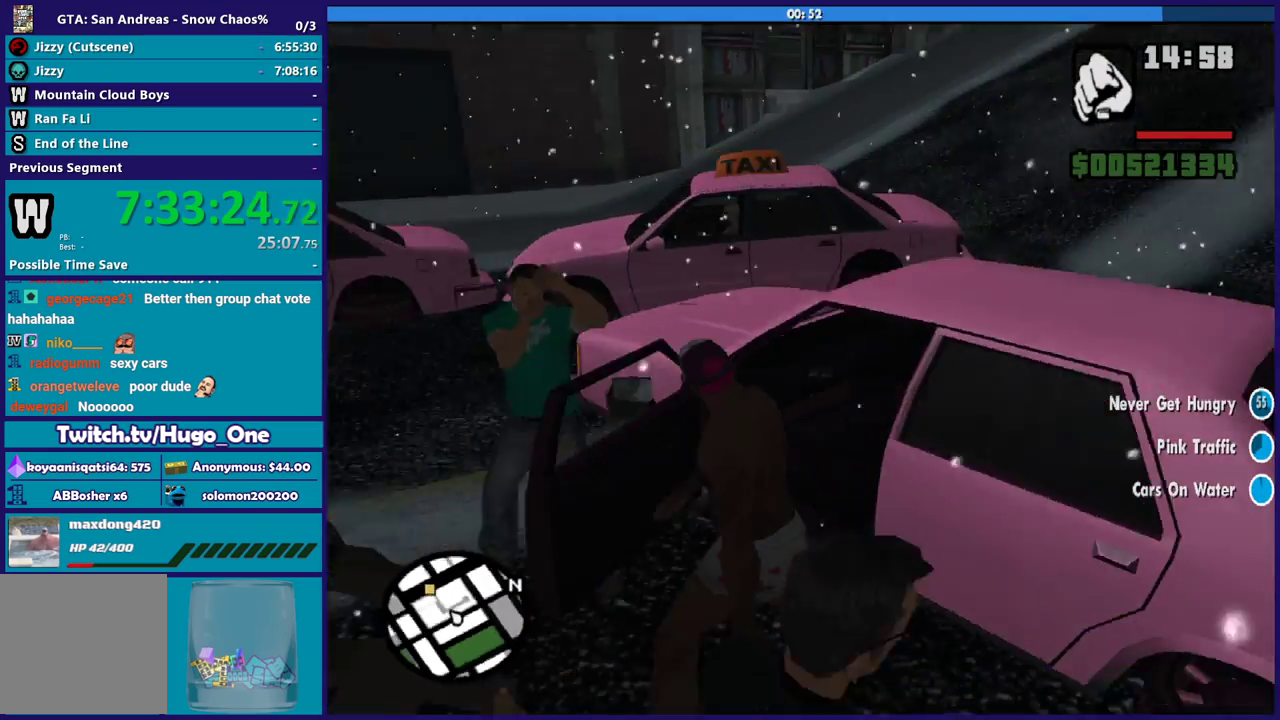
{"buttons": [], "left_stick": "center", "right_stick": "up", "events": [[433, "right_stick", "up"]]}
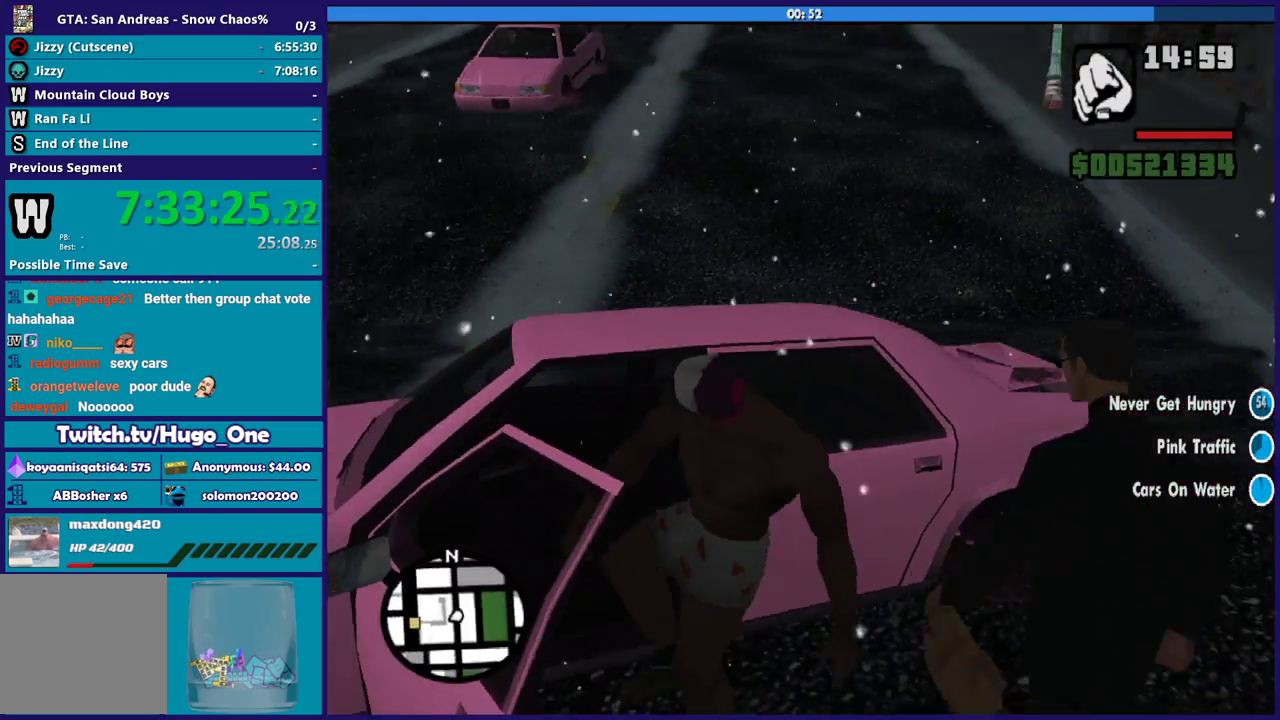
{"buttons": ["L3"], "left_stick": "center", "right_stick": "center"}
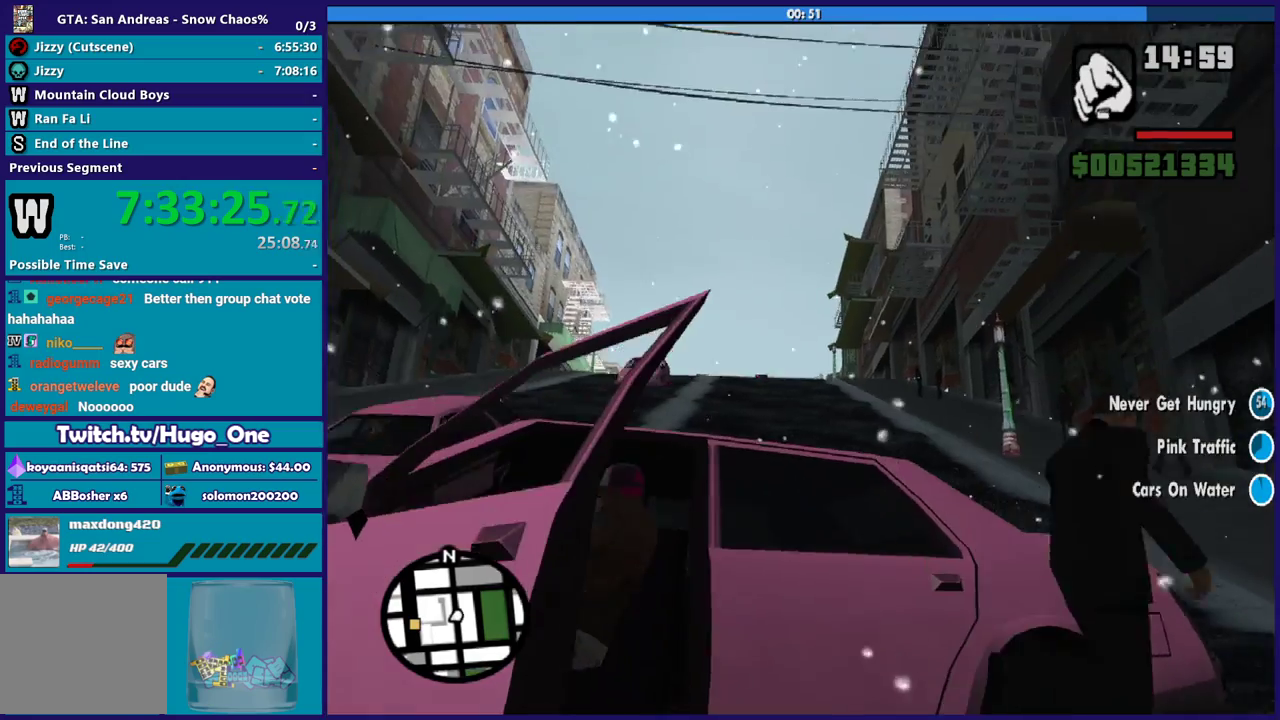
{"buttons": ["L3"], "left_stick": "center", "right_stick": "down-left", "events": [[300, "right_stick", "down-left"]]}
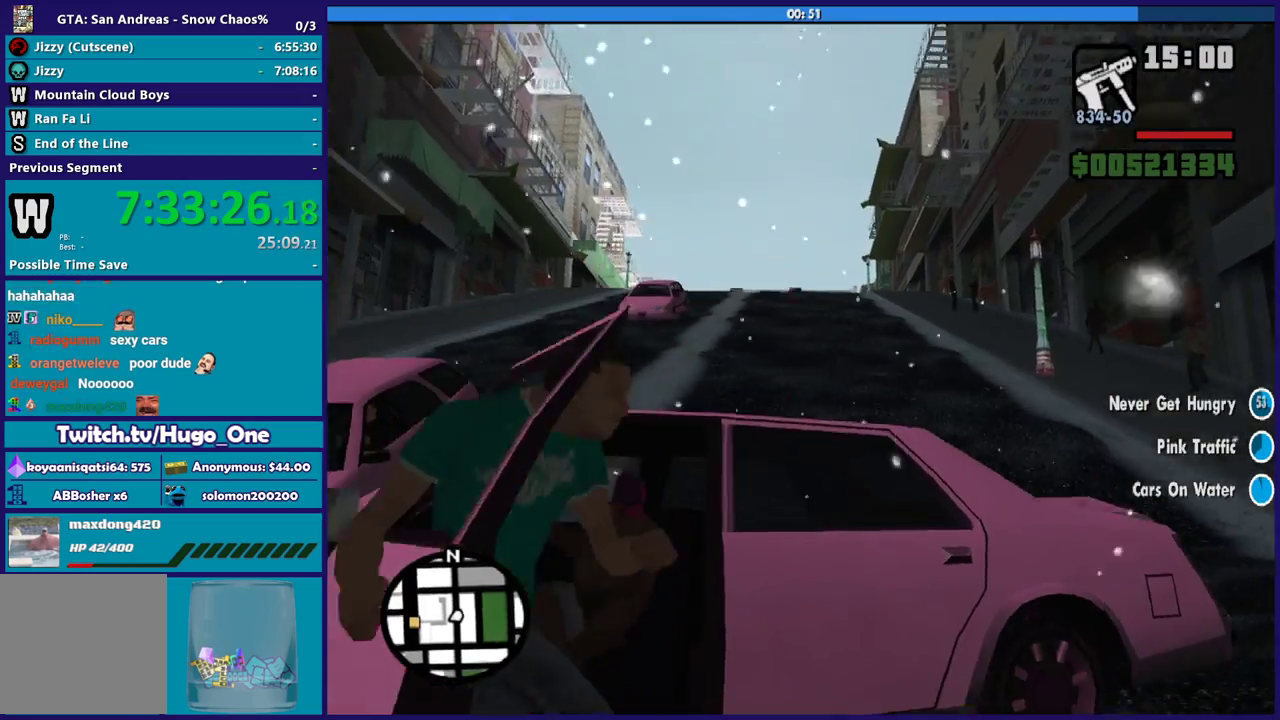
{"buttons": ["L2", "L3"], "left_stick": "center", "right_stick": "center", "events": [[200, "L2", "down"], [334, "right_stick", "center"]]}
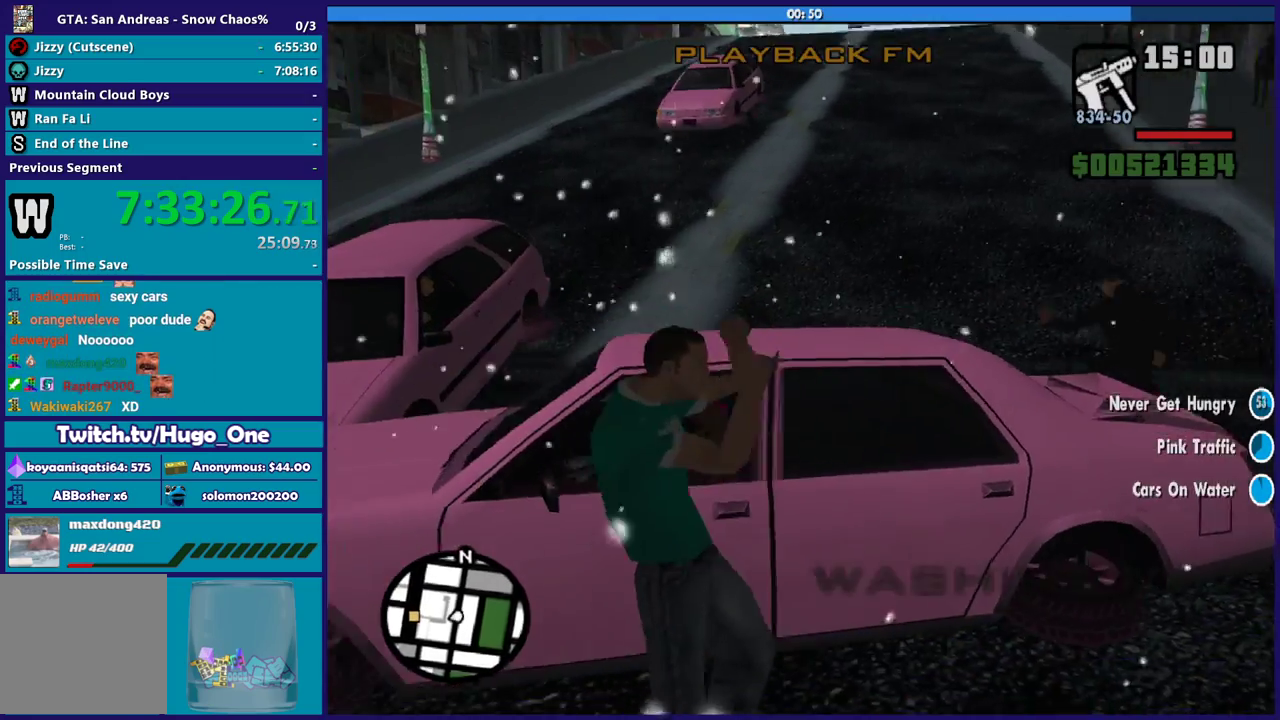
{"buttons": ["L2", "L3"], "left_stick": "right", "right_stick": "center", "events": [[100, "left_stick", "right"]]}
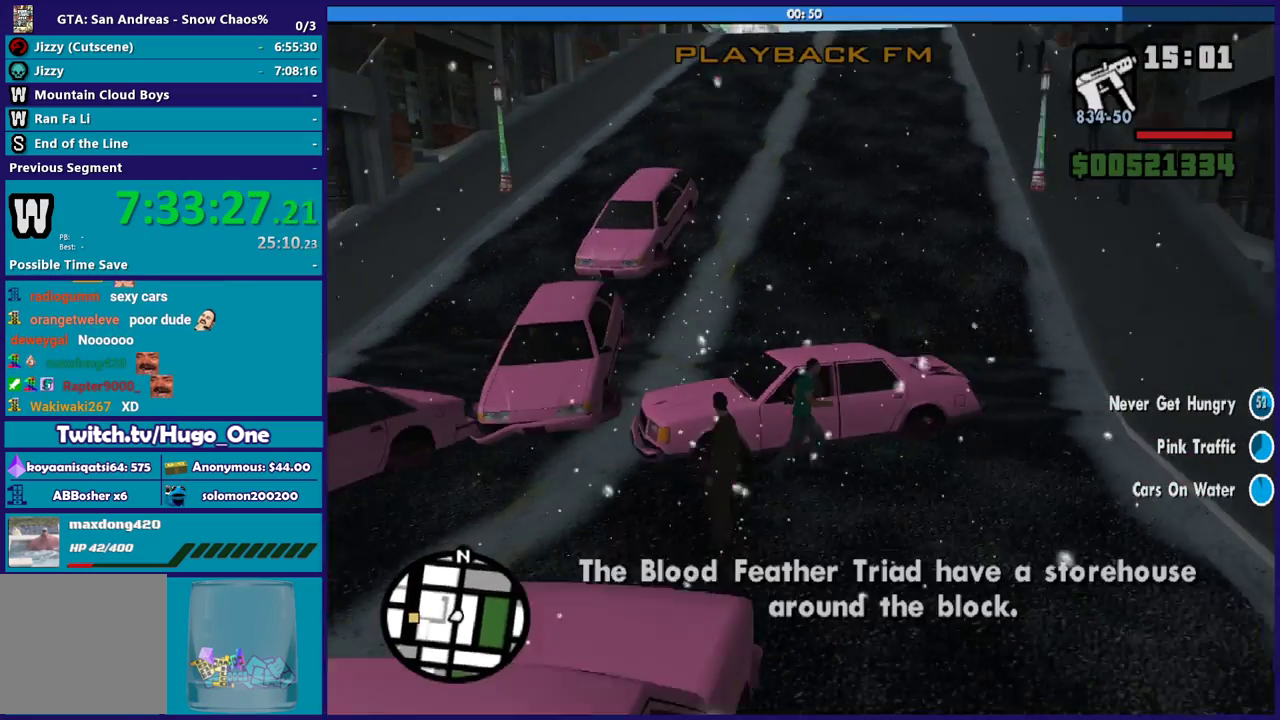
{"buttons": ["R2", "L3"], "left_stick": "center", "right_stick": "down-left", "events": [[67, "right_stick", "down-left"], [134, "L2", "up"], [134, "left_stick", "center"], [234, "R2", "down"], [267, "right_stick", "left"], [501, "right_stick", "down-left"]]}